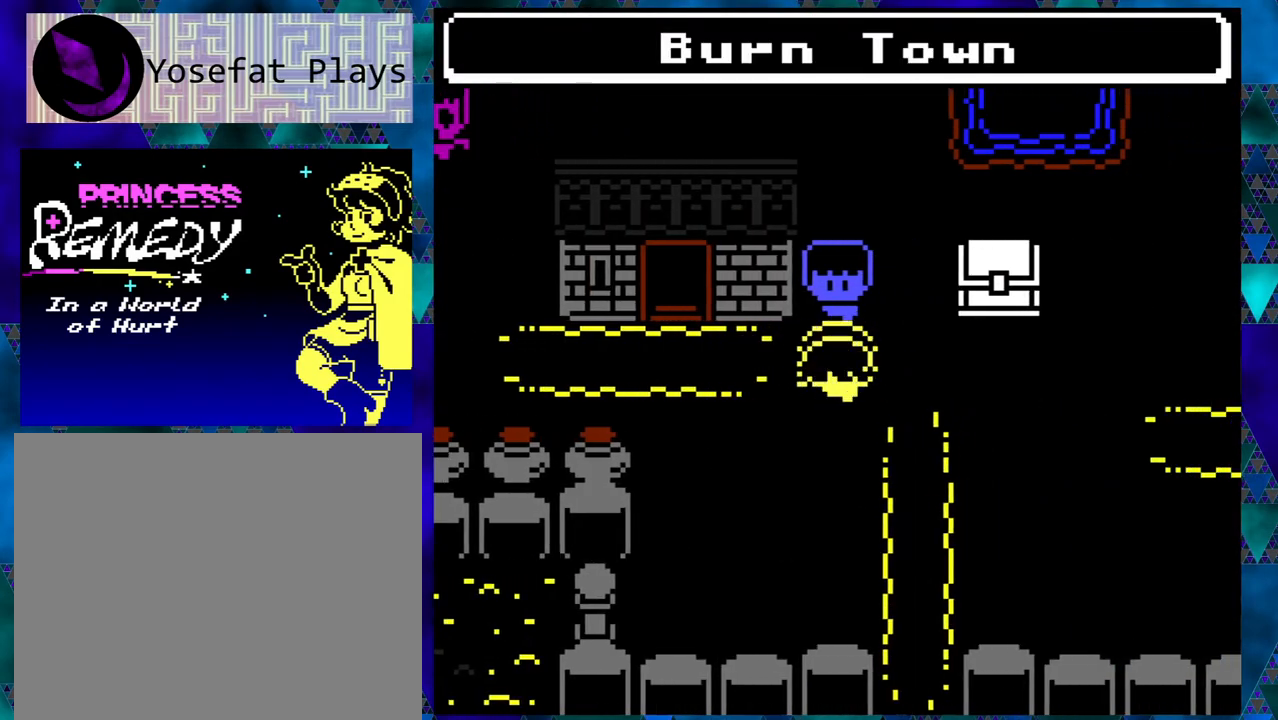
Gameplay with a controller (Nintendo layout); each line is a JSON object with the inputs held at the frame after it. "events" lists button and stick changes between this image and that frame as [ms after this image, input, new state], when the widget could be followed in between. Not read: L1 L2 L3 R1 R2 R3 right_stick.
{"buttons": [], "left_stick": "right", "events": [[350, "B", "down"], [467, "B", "up"]]}
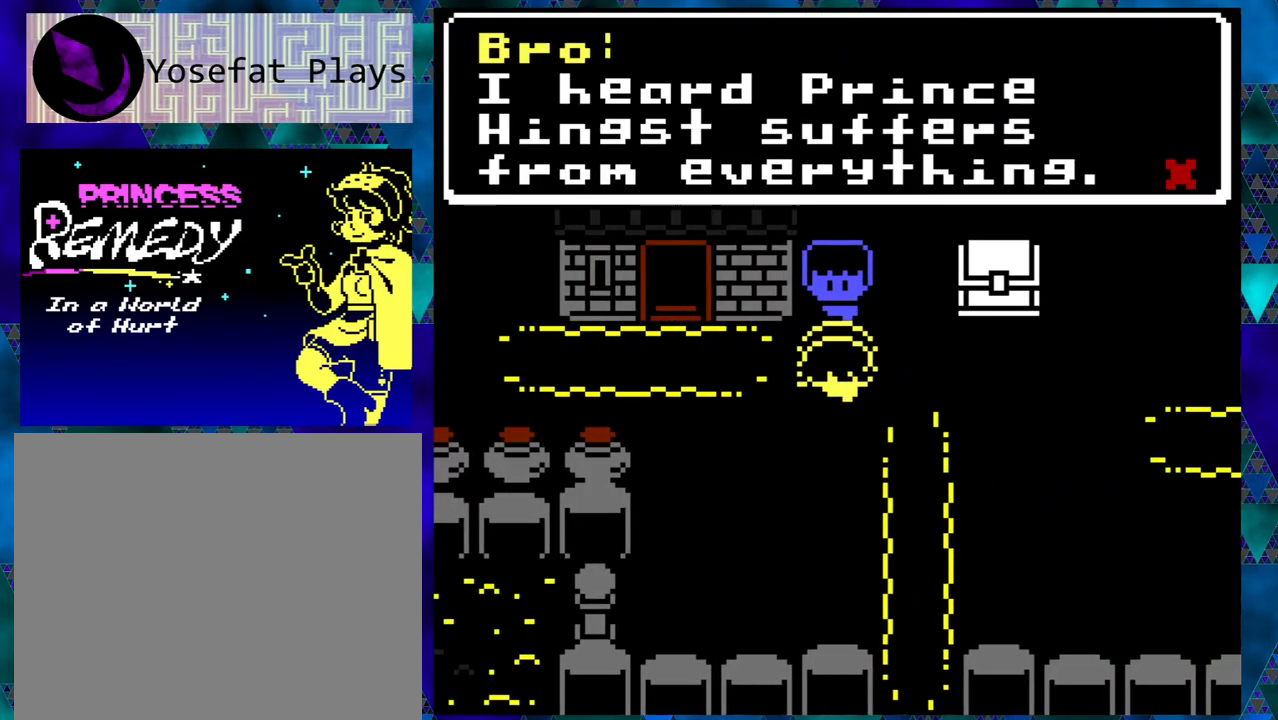
{"buttons": [], "left_stick": "right", "events": []}
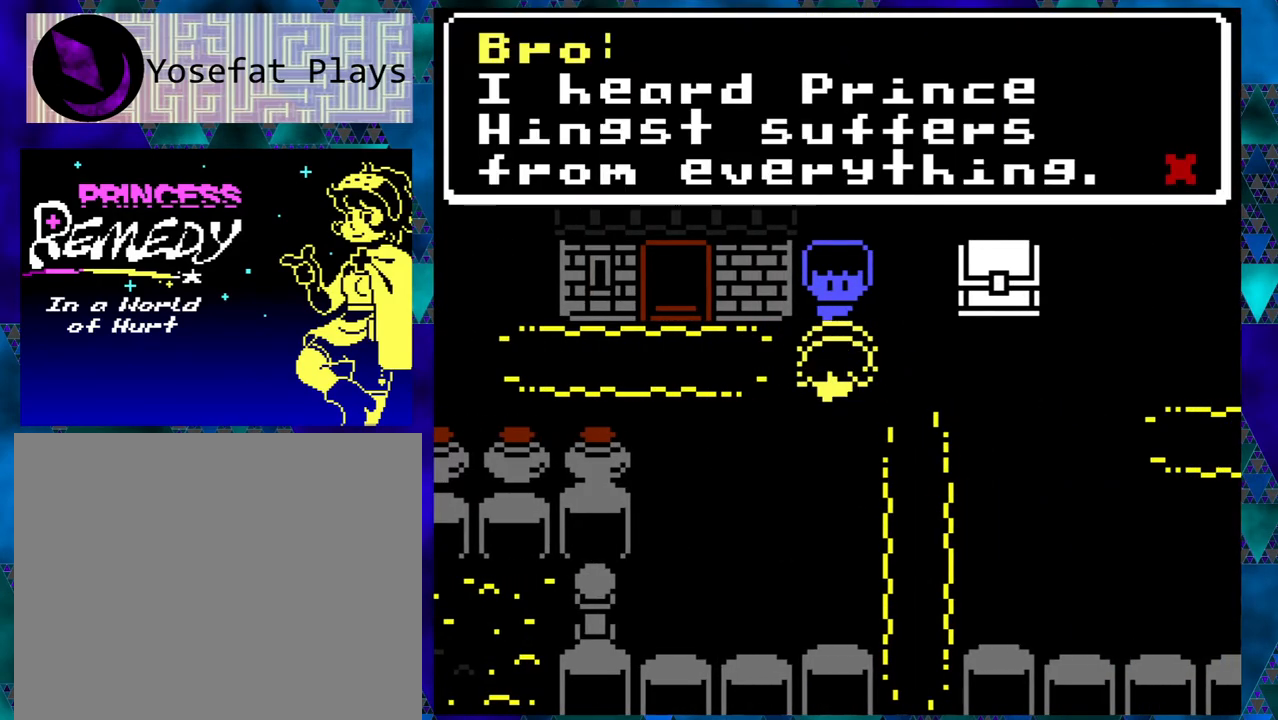
{"buttons": [], "left_stick": "right", "events": []}
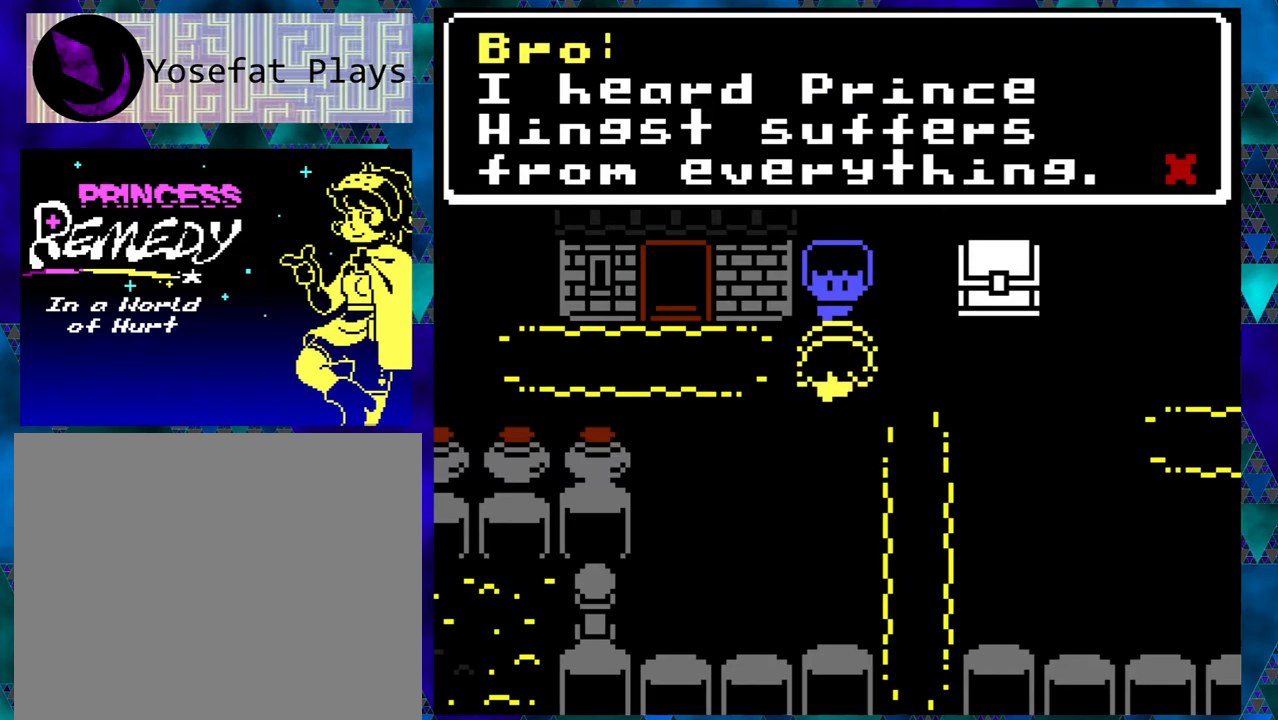
{"buttons": [], "left_stick": "right", "events": []}
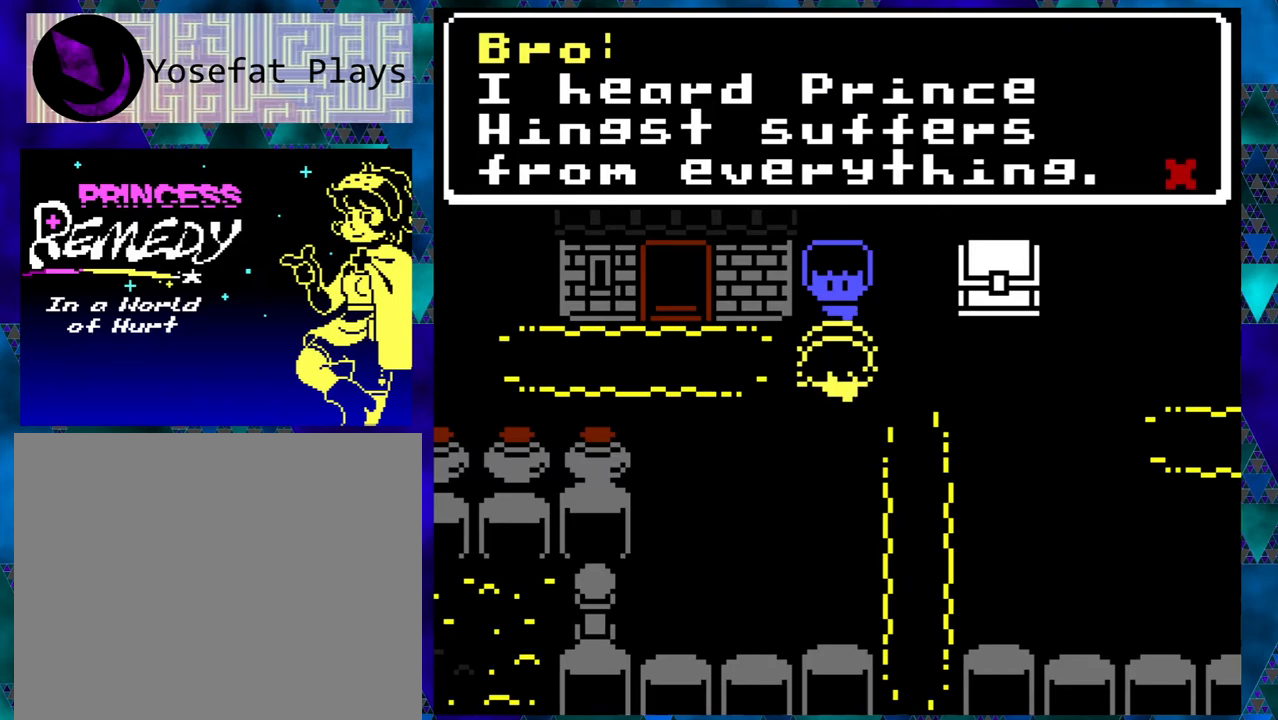
{"buttons": [], "left_stick": "right", "events": []}
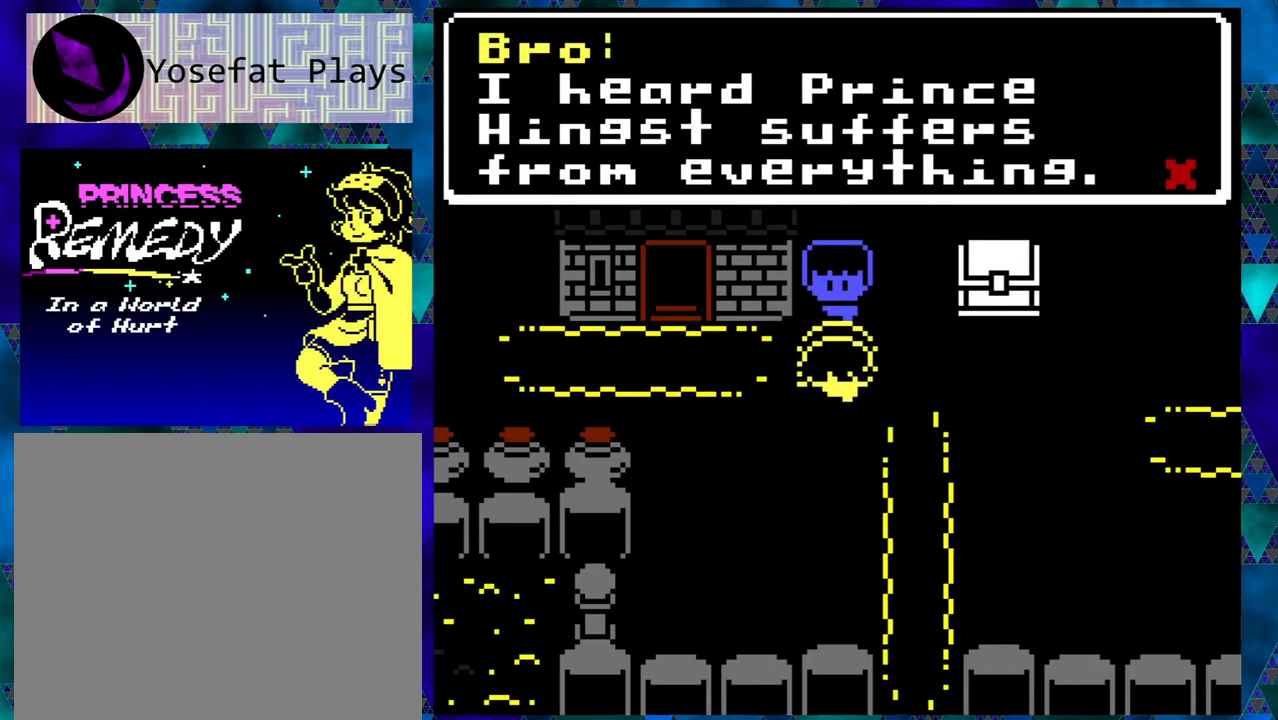
{"buttons": [], "left_stick": "right", "events": []}
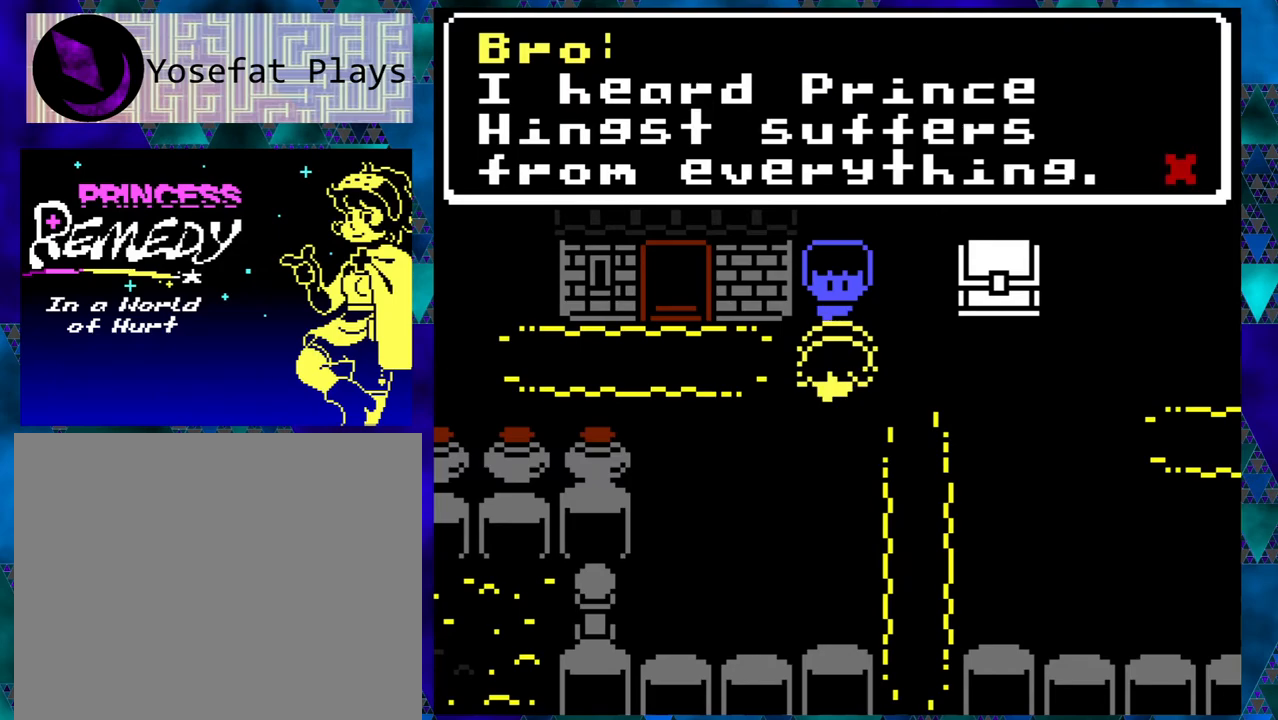
{"buttons": [], "left_stick": "right", "events": [[117, "B", "down"], [233, "B", "up"]]}
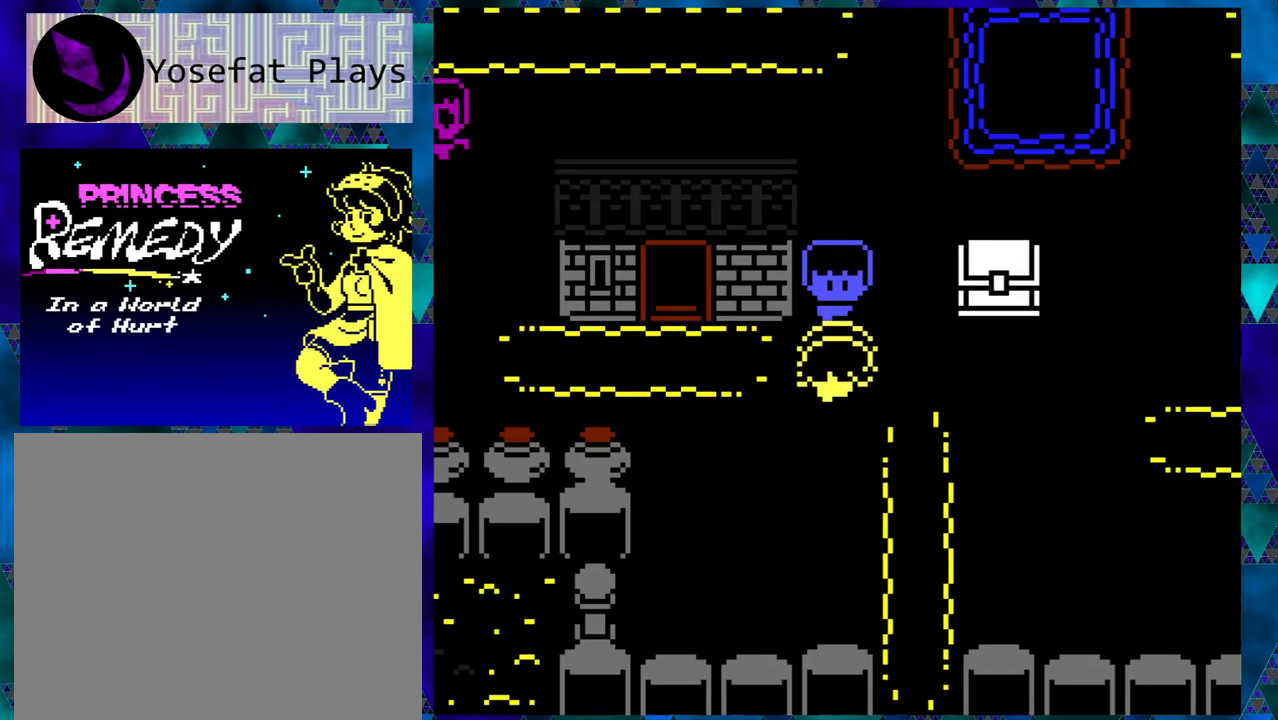
{"buttons": [], "left_stick": "right", "events": []}
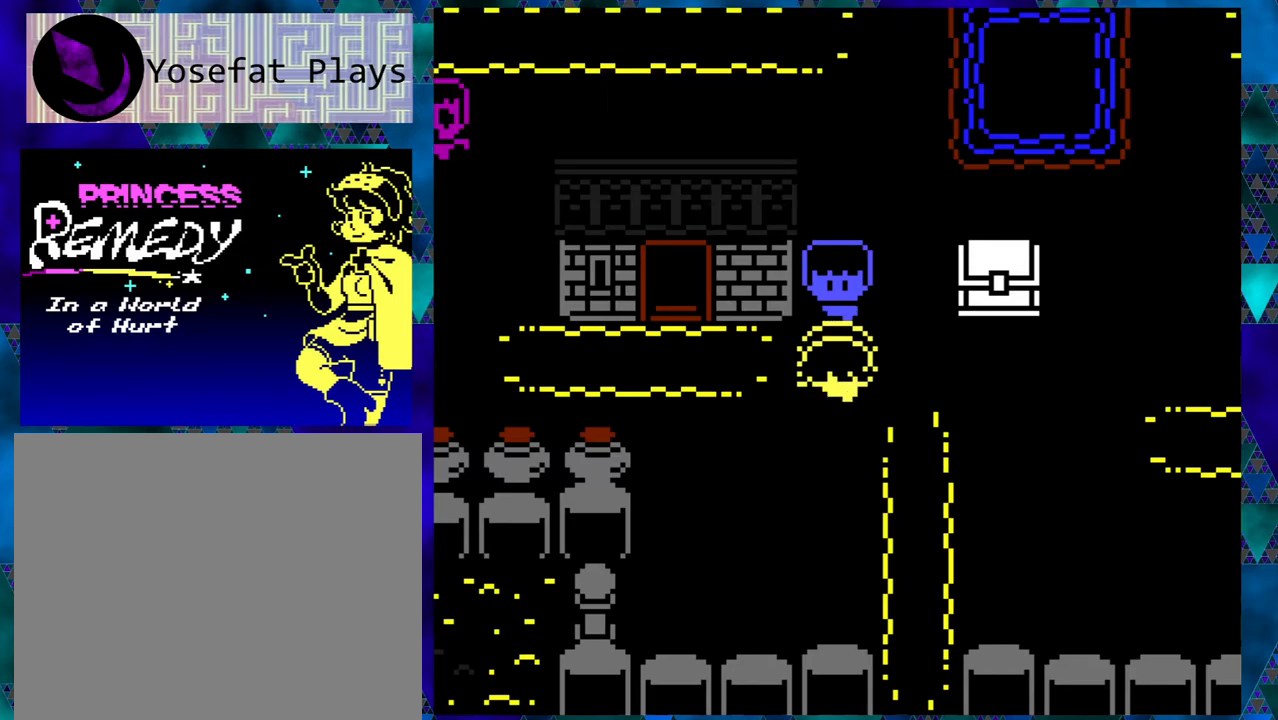
{"buttons": ["DPAD_UP", "DPAD_LEFT"], "left_stick": "right", "events": [[417, "DPAD_LEFT", "down"], [500, "DPAD_UP", "down"]]}
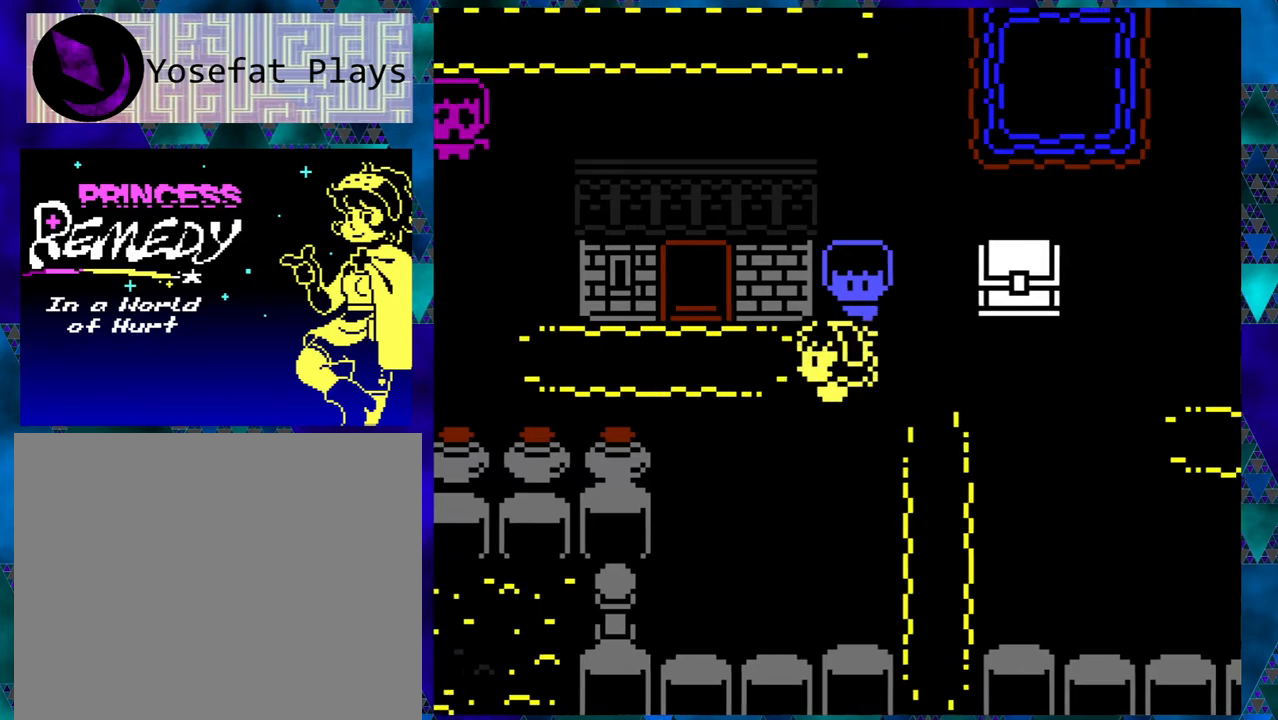
{"buttons": ["DPAD_LEFT"], "left_stick": "right", "events": [[67, "DPAD_UP", "up"]]}
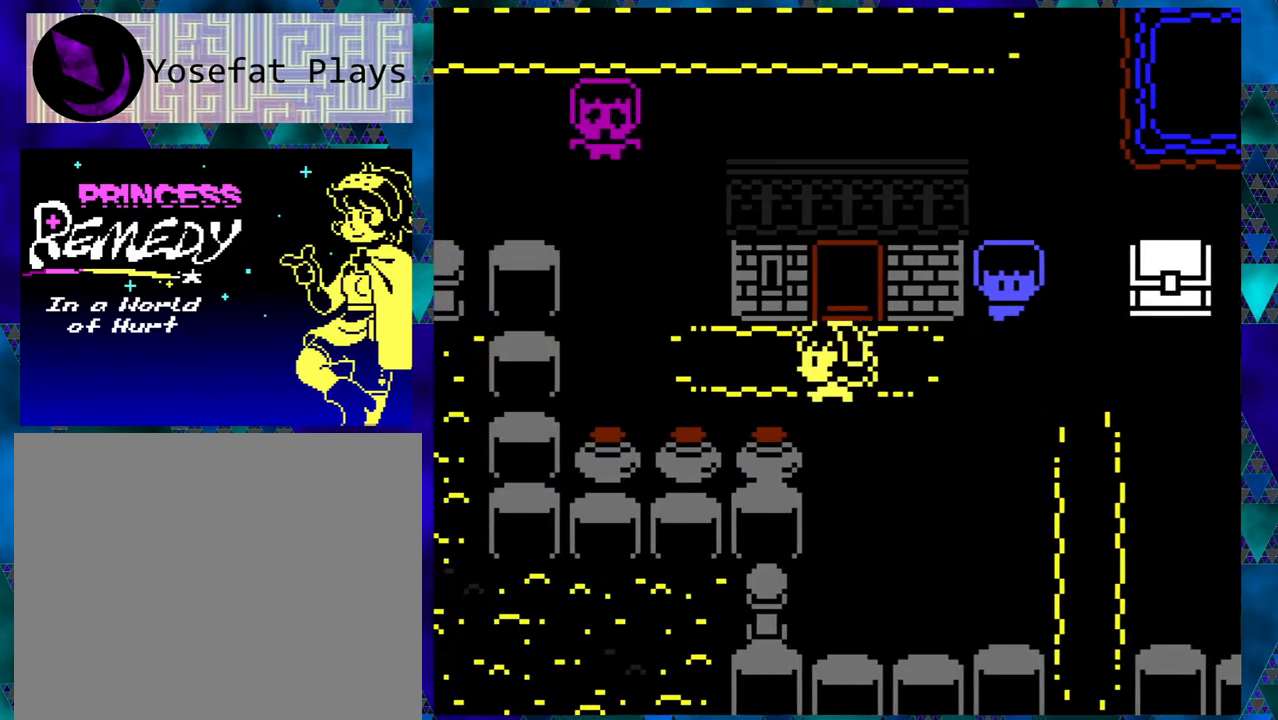
{"buttons": ["DPAD_LEFT"], "left_stick": "right", "events": []}
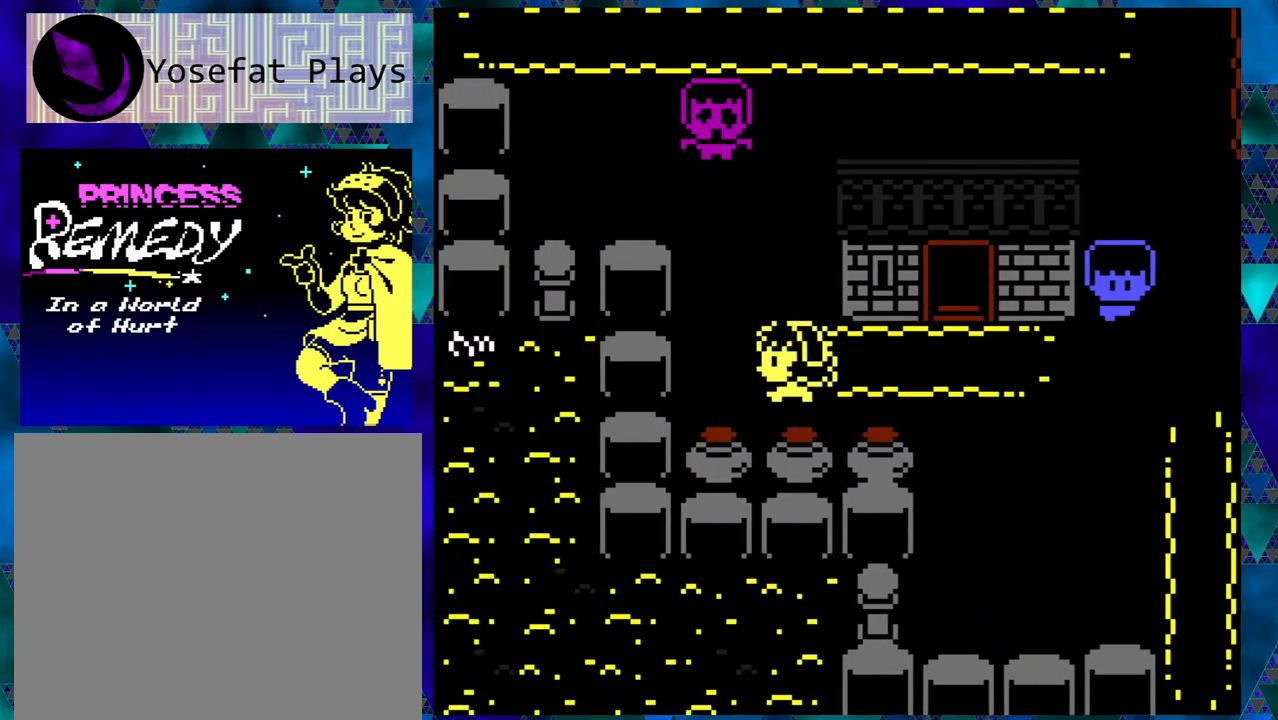
{"buttons": ["DPAD_UP"], "left_stick": "right", "events": [[200, "DPAD_LEFT", "up"], [333, "DPAD_UP", "down"]]}
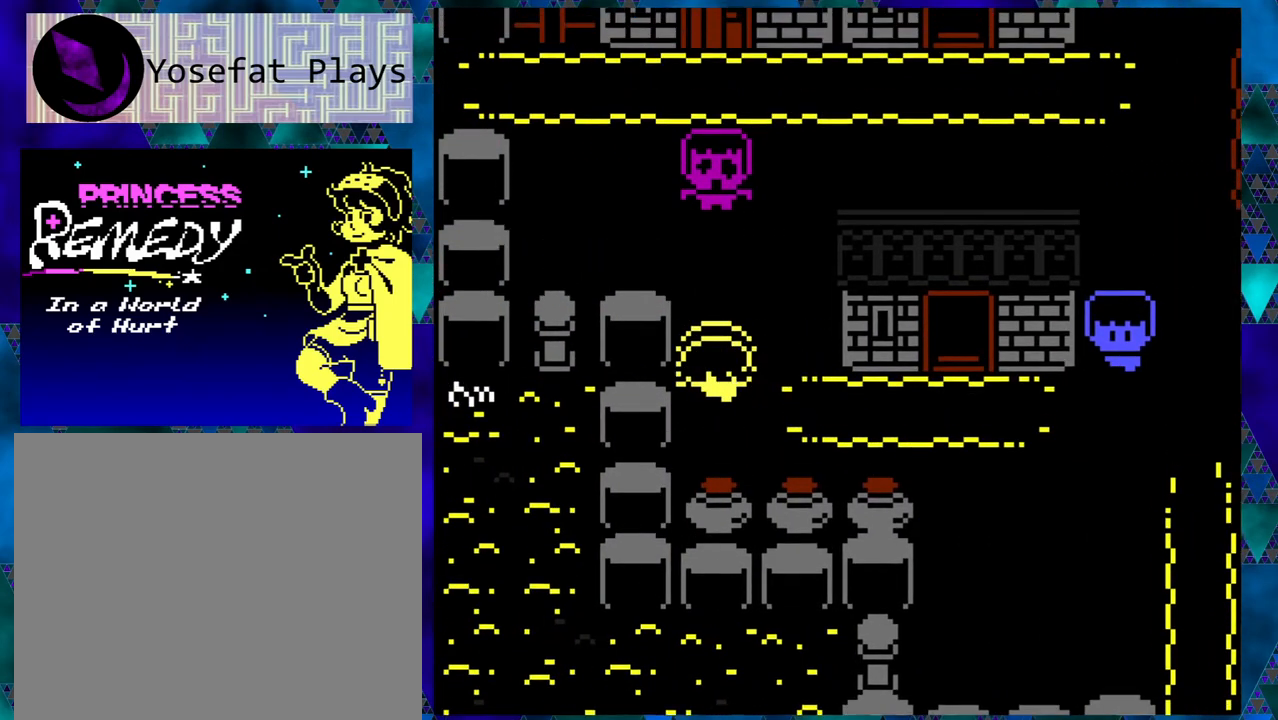
{"buttons": ["DPAD_UP"], "left_stick": "right", "events": []}
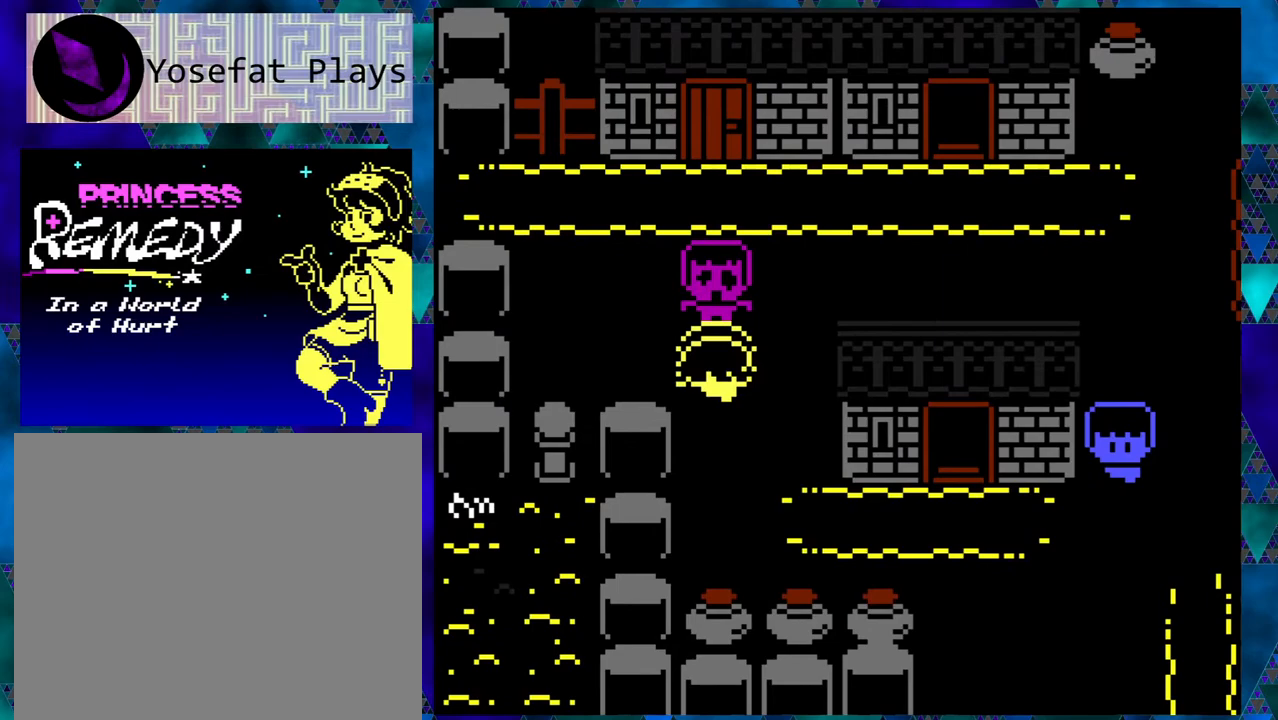
{"buttons": [], "left_stick": "right", "events": [[133, "DPAD_UP", "up"], [333, "B", "down"], [433, "B", "up"]]}
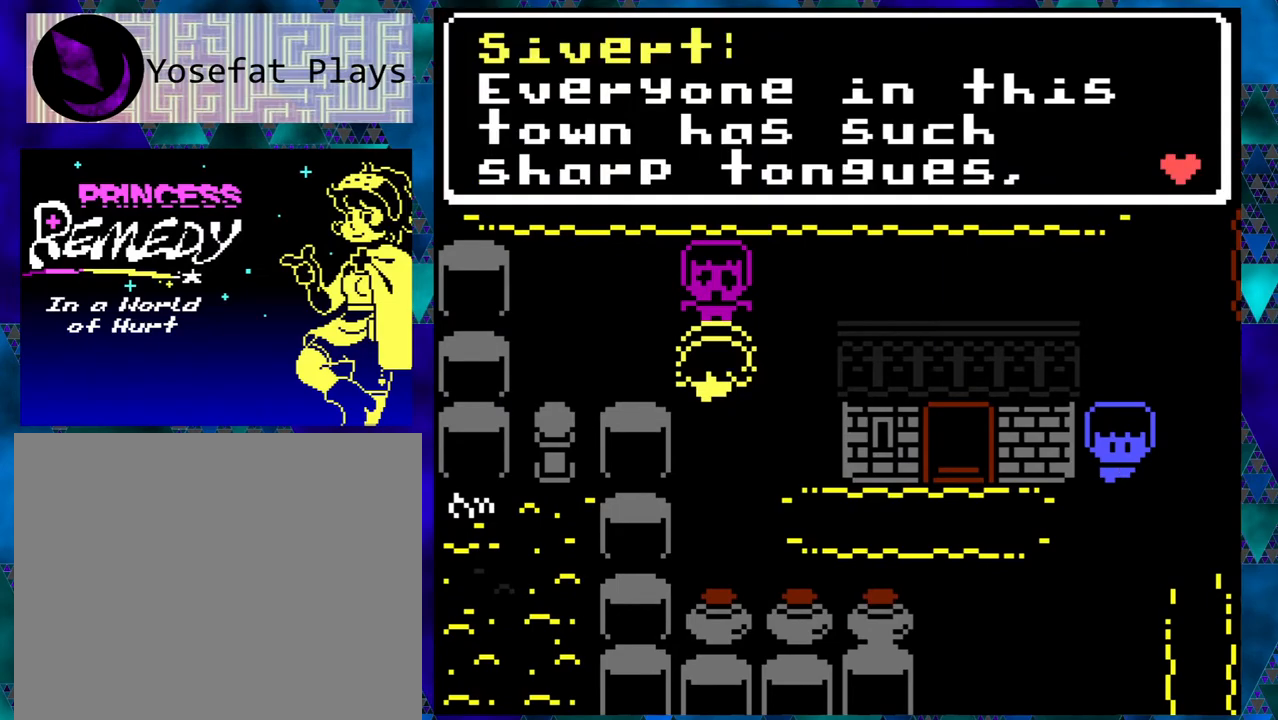
{"buttons": [], "left_stick": "right", "events": []}
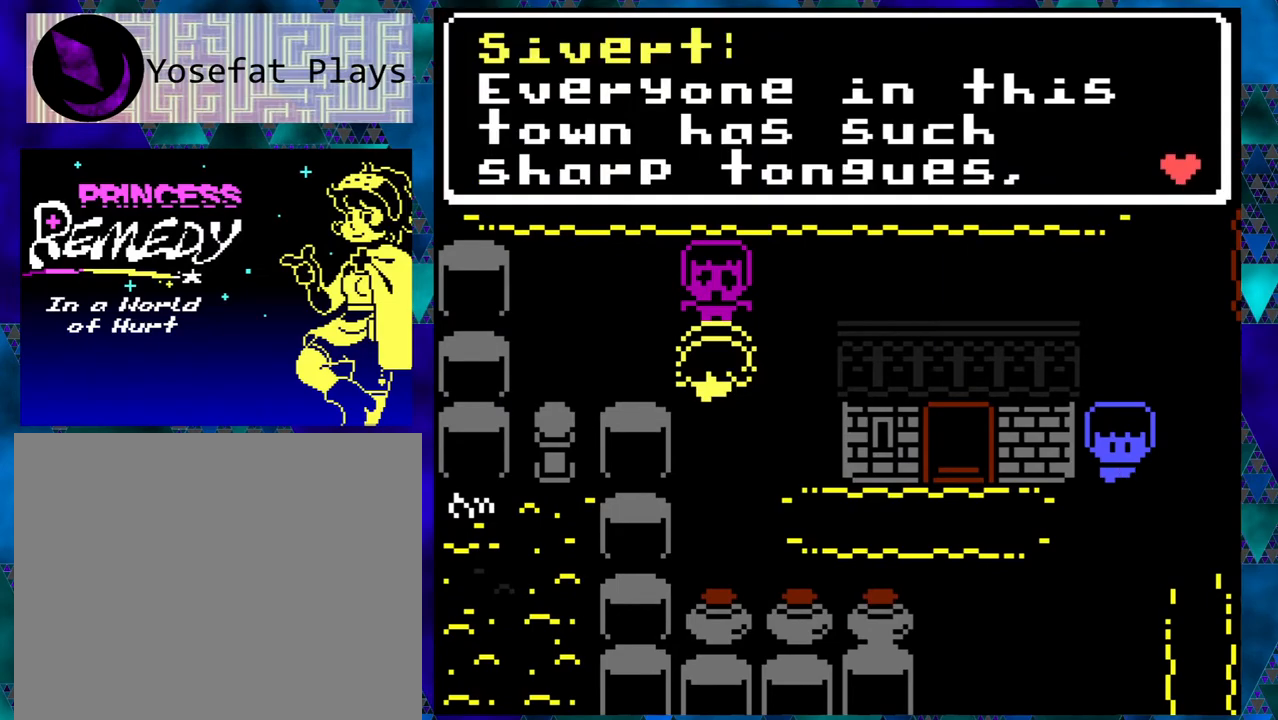
{"buttons": [], "left_stick": "right", "events": []}
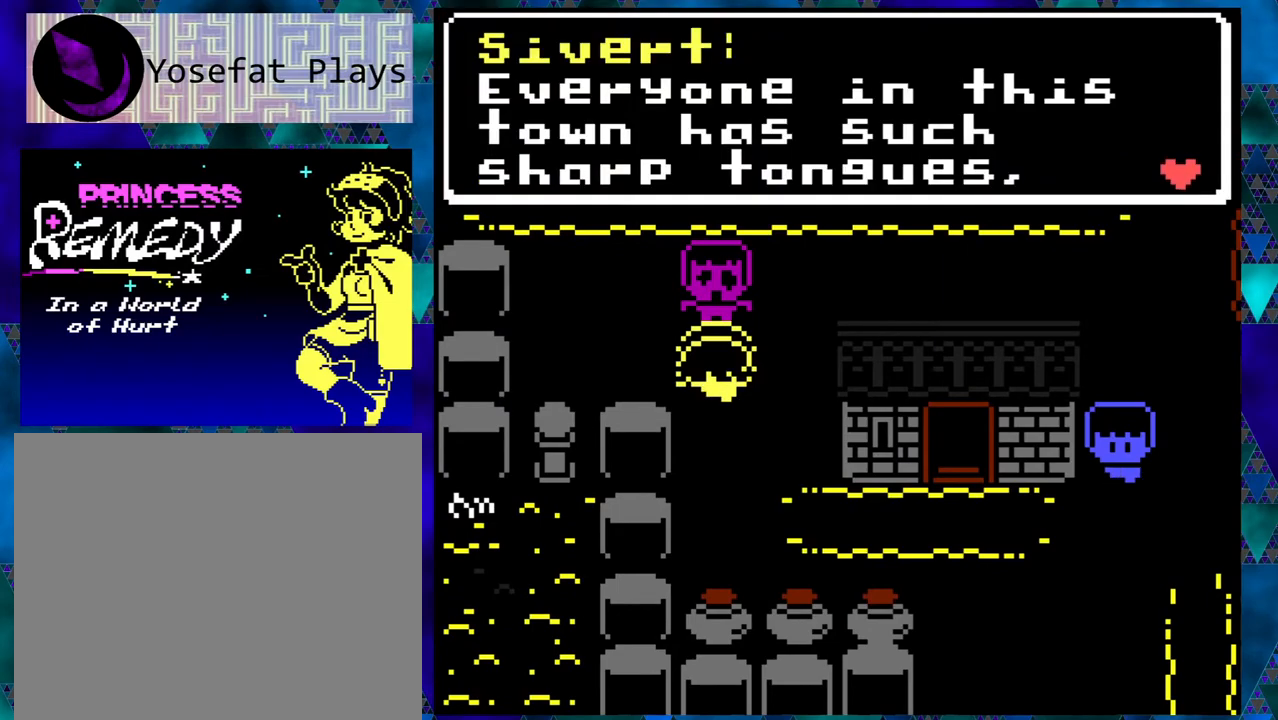
{"buttons": [], "left_stick": "right", "events": []}
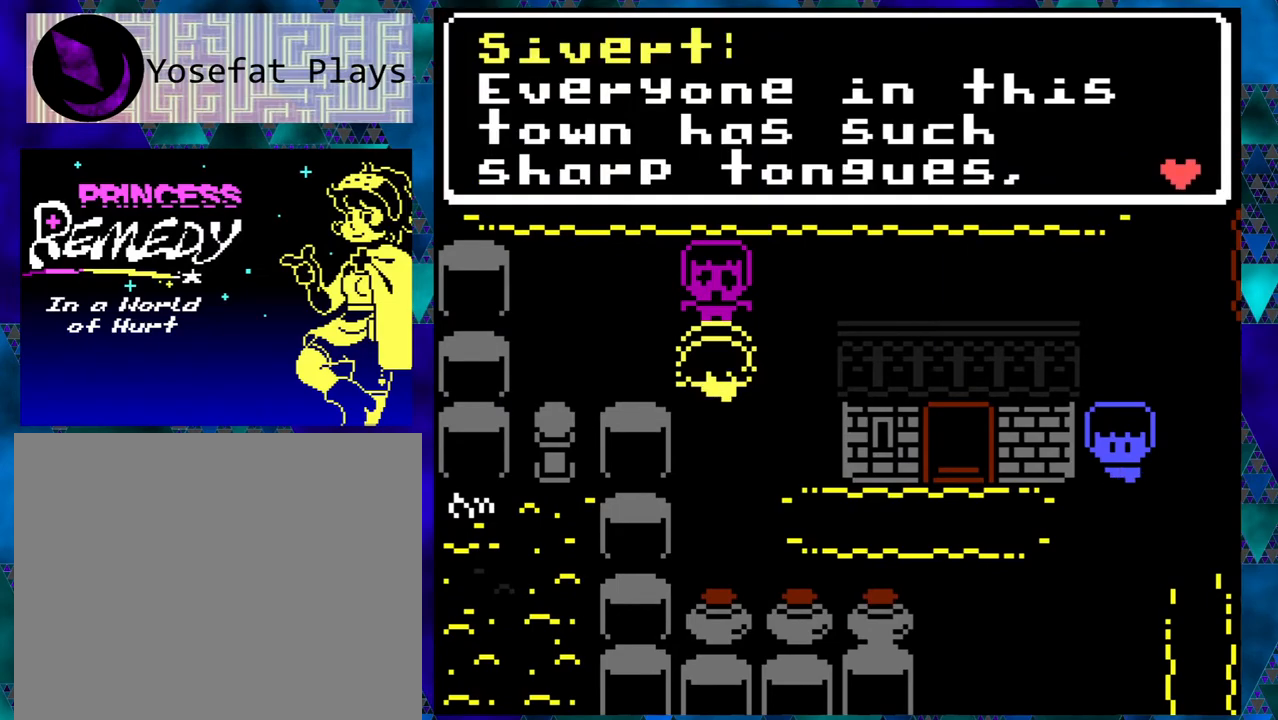
{"buttons": [], "left_stick": "right", "events": []}
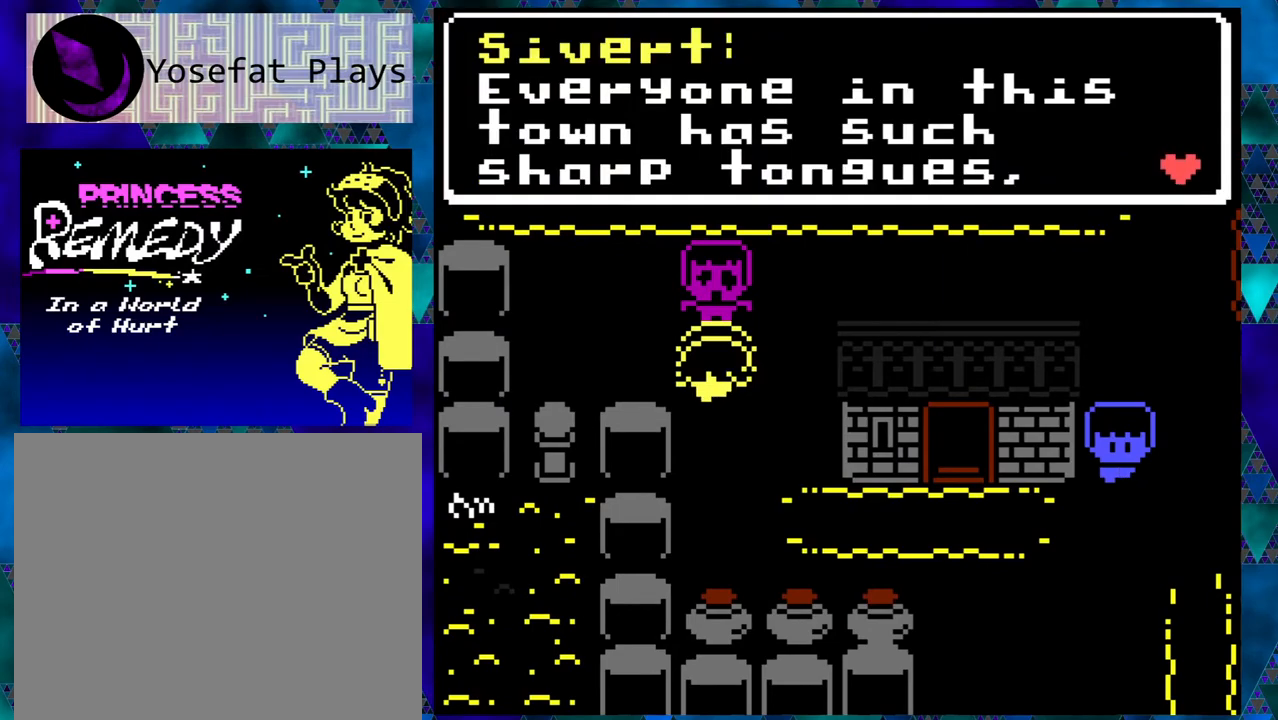
{"buttons": [], "left_stick": "right", "events": []}
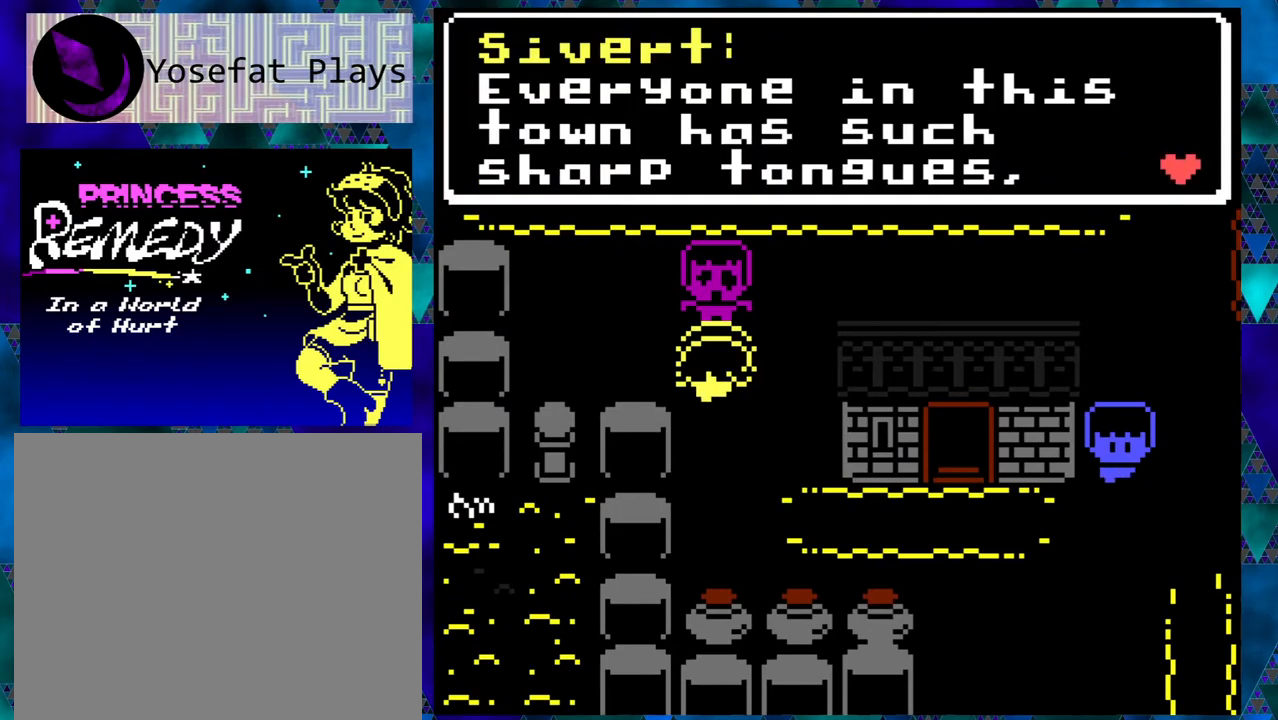
{"buttons": [], "left_stick": "right", "events": []}
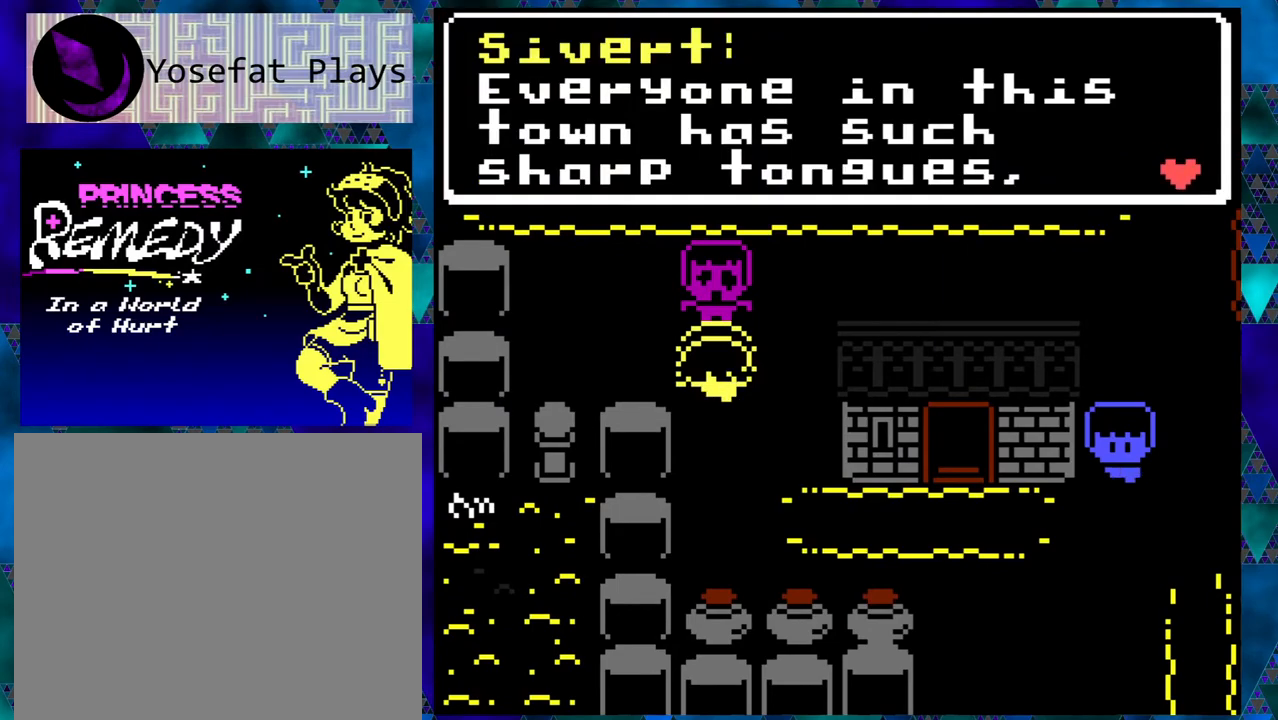
{"buttons": [], "left_stick": "right", "events": [[50, "B", "down"], [133, "B", "up"]]}
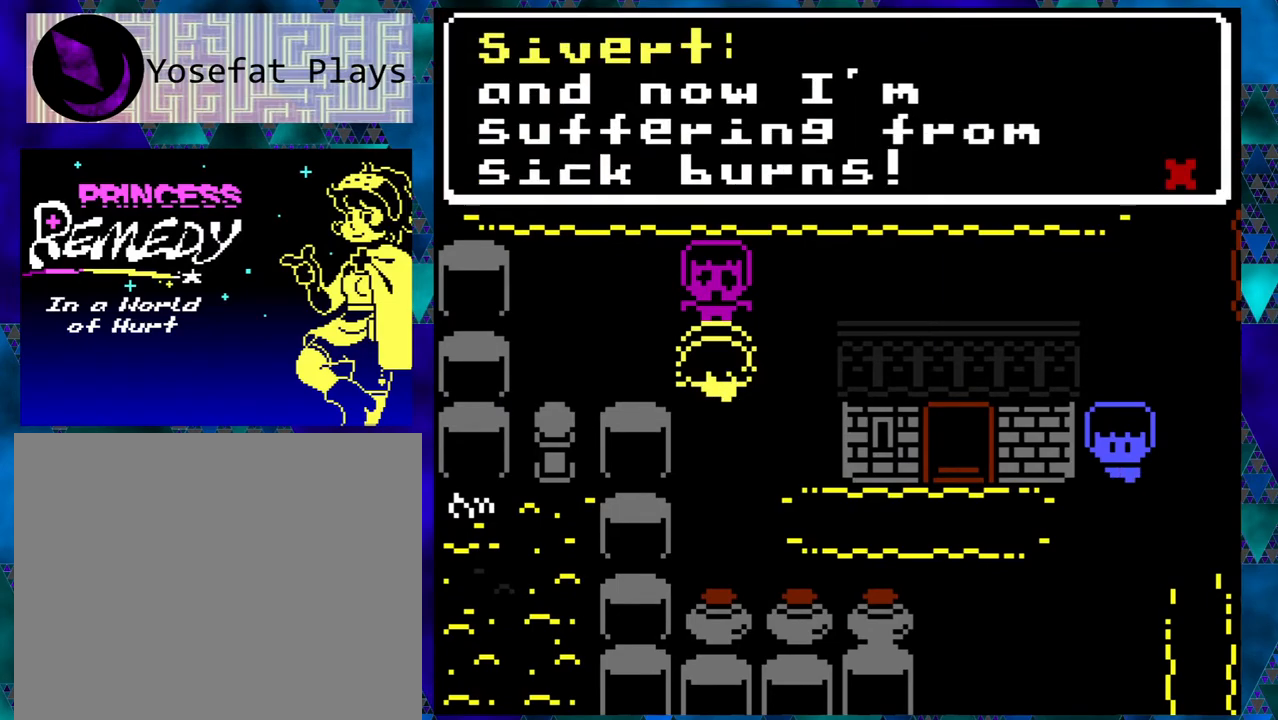
{"buttons": [], "left_stick": "right", "events": []}
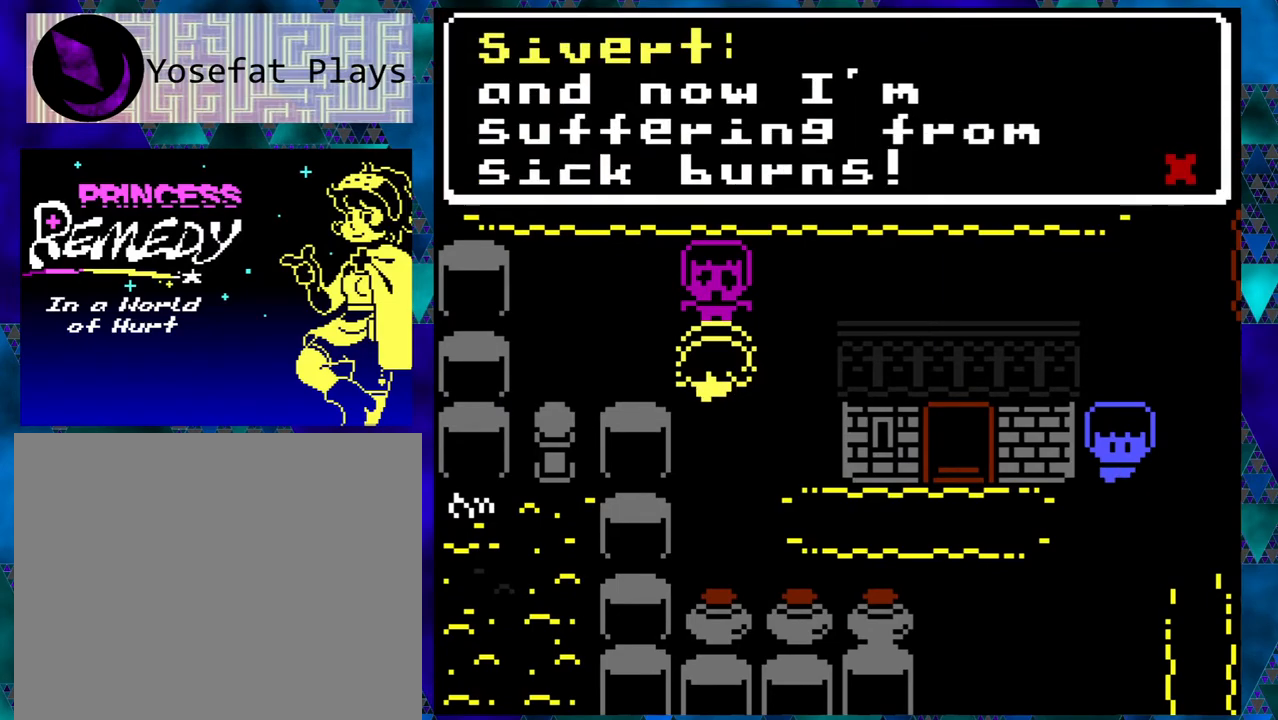
{"buttons": [], "left_stick": "right", "events": []}
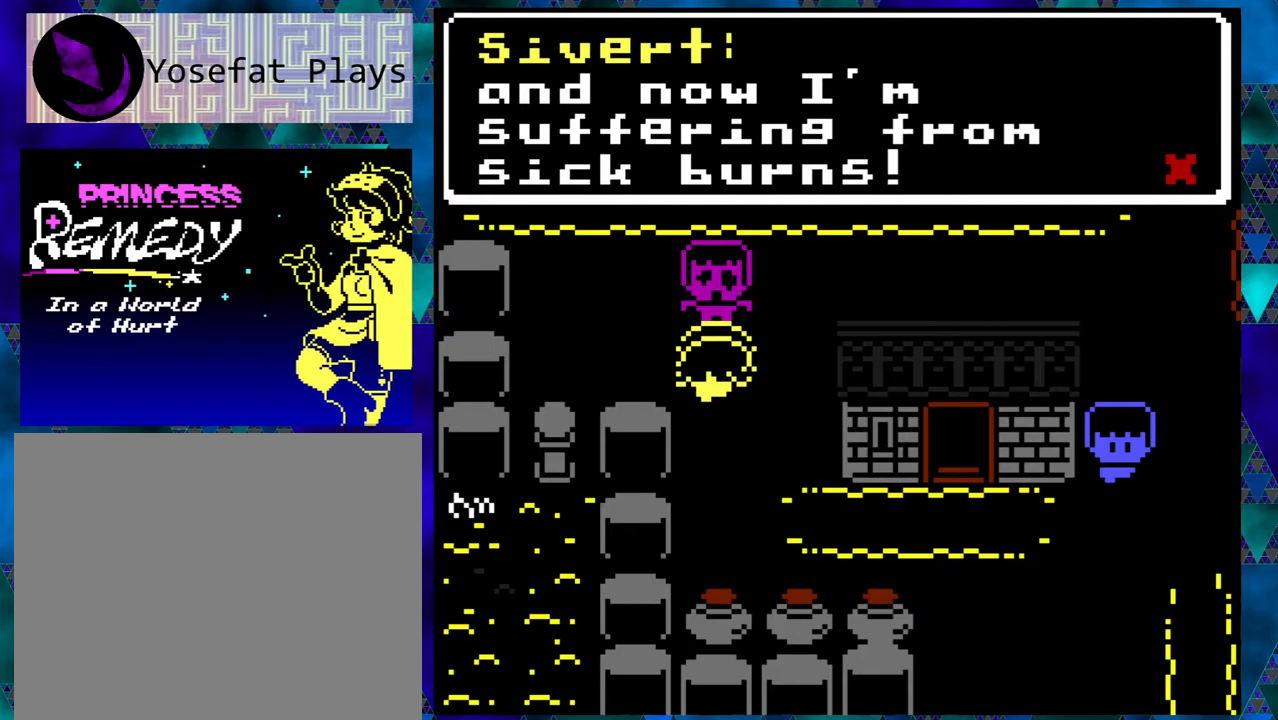
{"buttons": [], "left_stick": "right", "events": []}
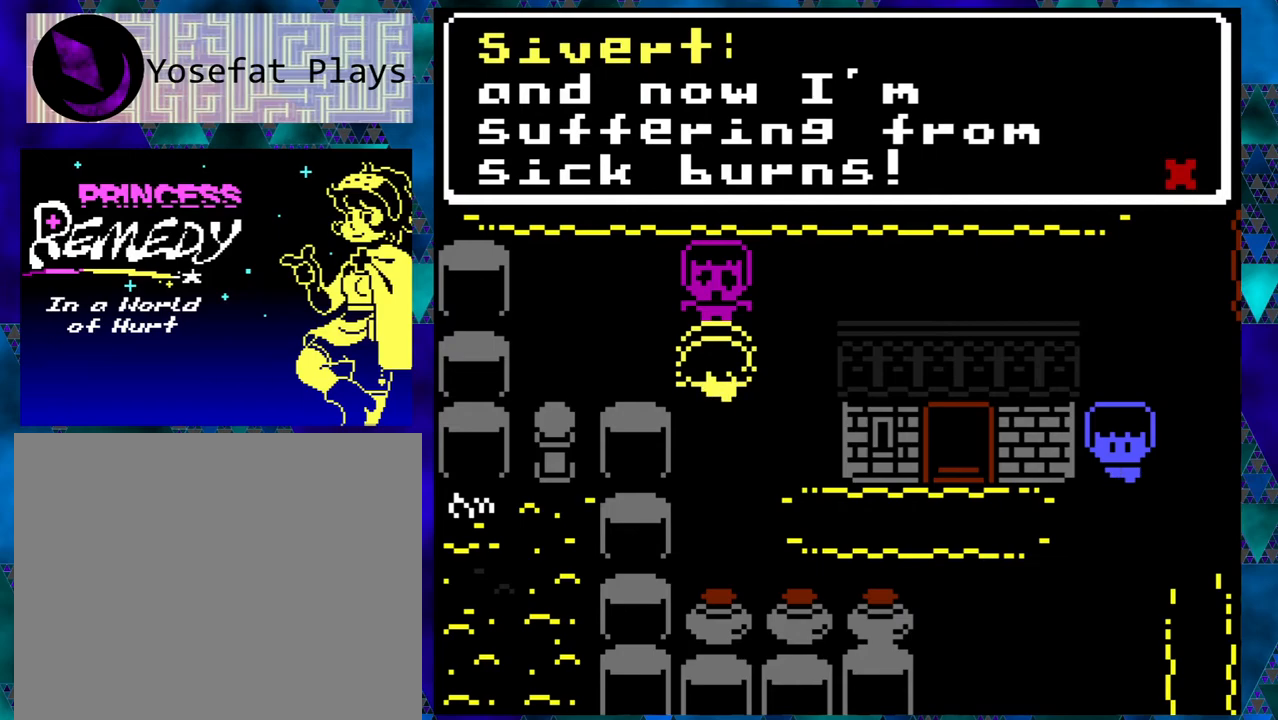
{"buttons": [], "left_stick": "right", "events": []}
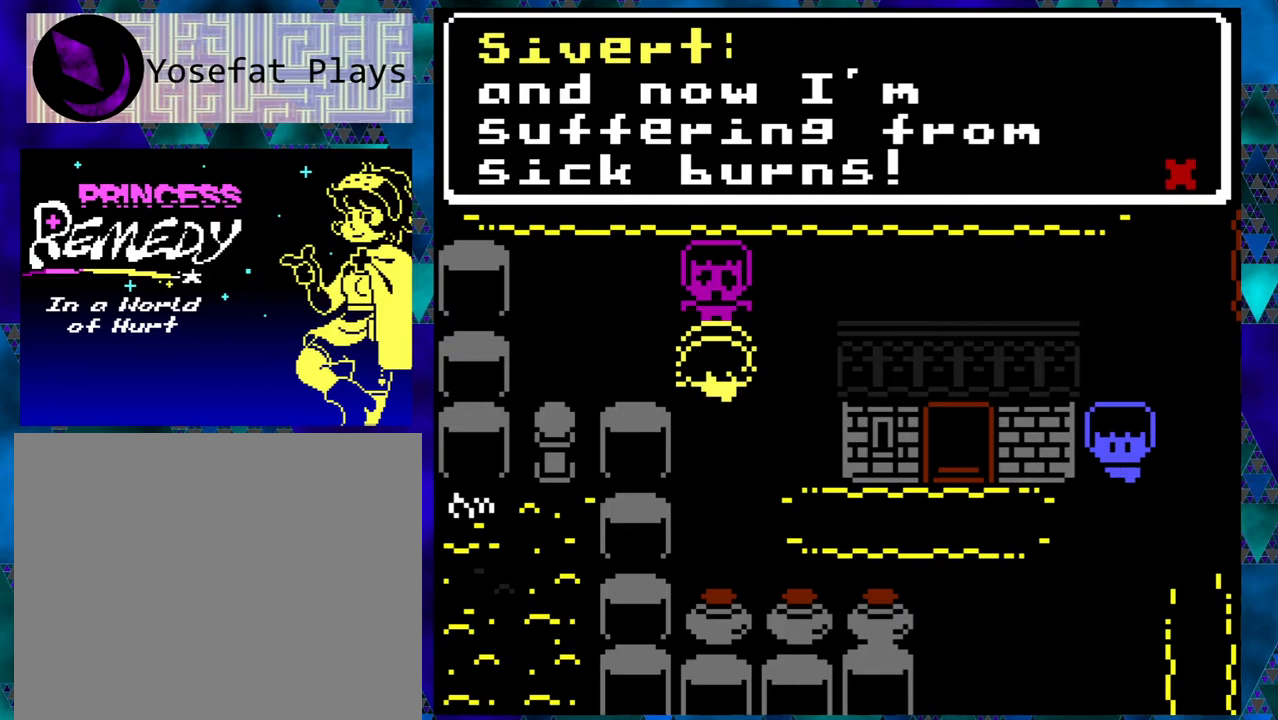
{"buttons": [], "left_stick": "right", "events": []}
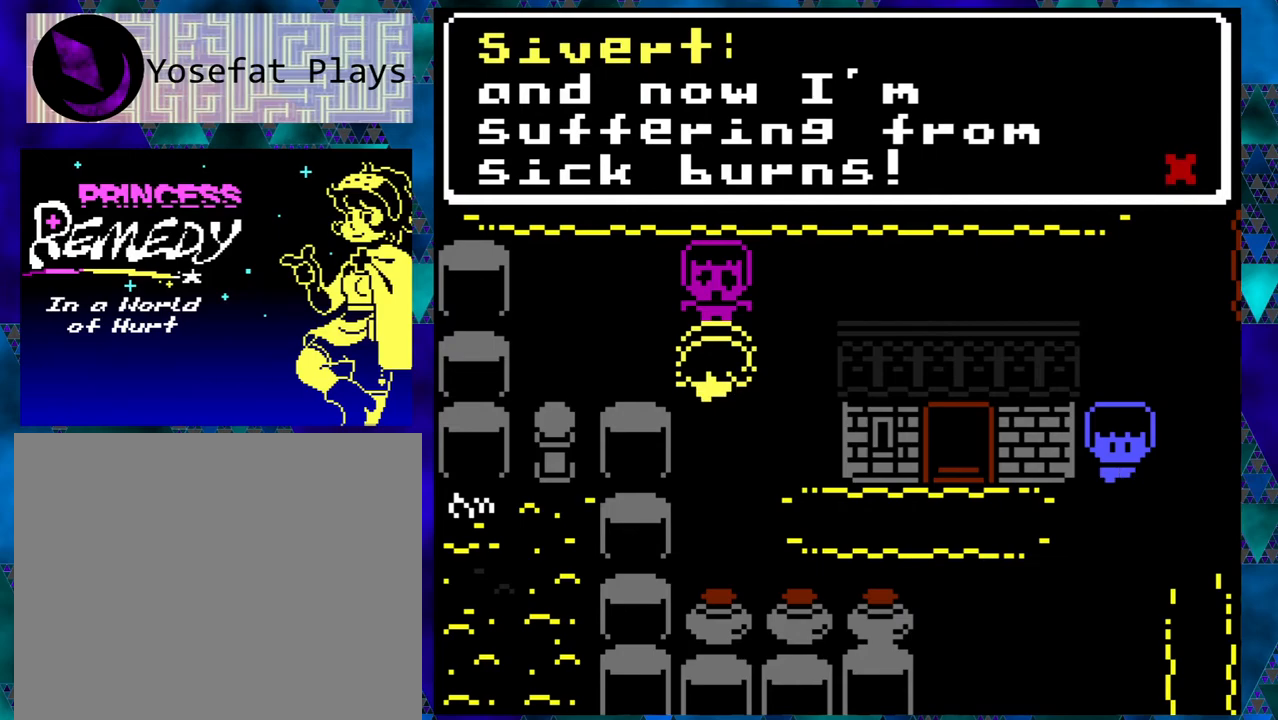
{"buttons": [], "left_stick": "right", "events": [[133, "B", "down"], [283, "B", "up"]]}
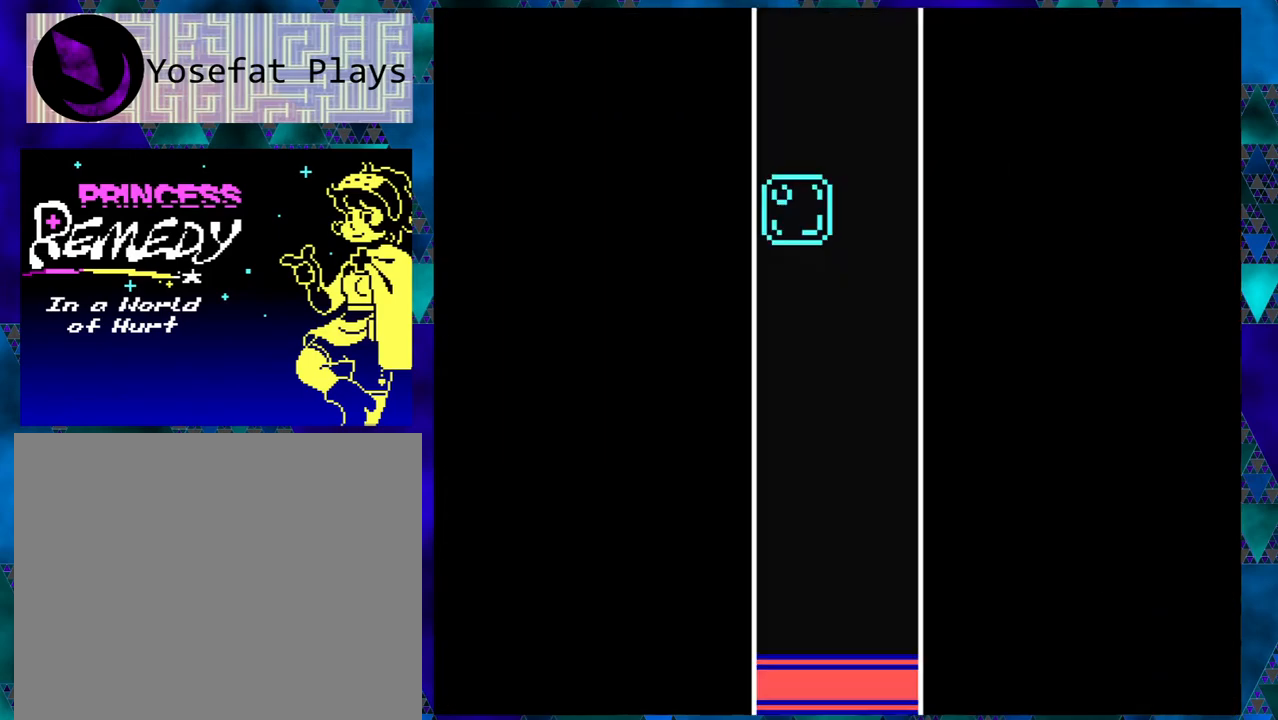
{"buttons": [], "left_stick": "right", "events": []}
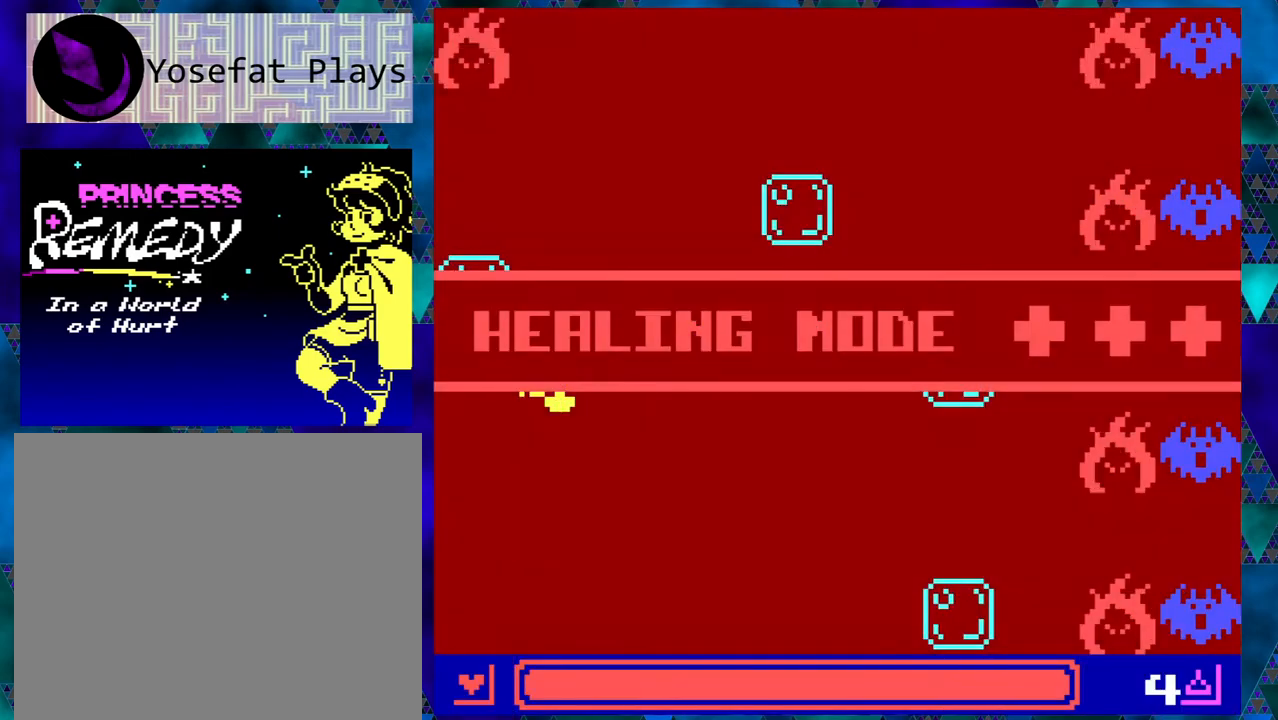
{"buttons": [], "left_stick": "right", "events": []}
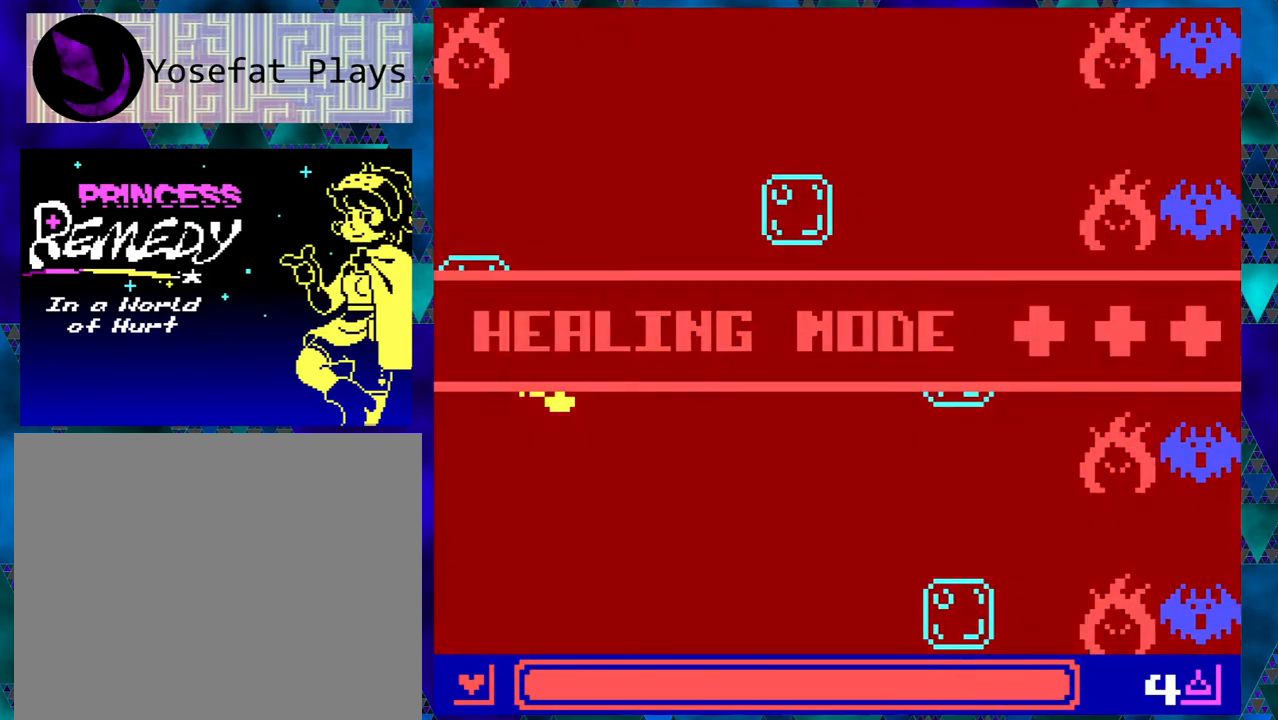
{"buttons": [], "left_stick": "right", "events": []}